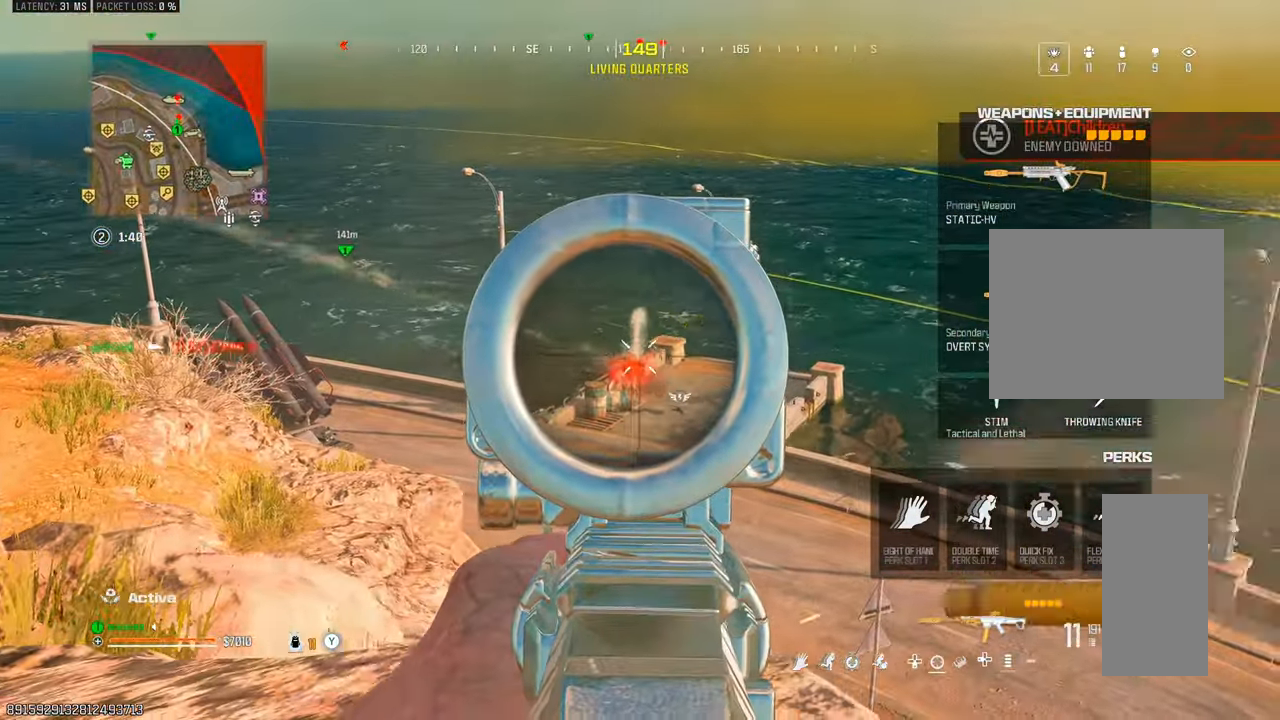
Gameplay with a controller (PlayStation layout); each line is a JSON object with the inputs held at the frame after it. "events" lists button and stick changes between this image and that frame as [ms after this image, input, new state], when the widget could be followed in between. Not read: L3 R3.
{"buttons": ["L1", "R1"], "left_stick": "center", "right_stick": "down-right", "events": [[83, "right_stick", "down-left"], [383, "right_stick", "down-right"], [417, "left_stick", "center"]]}
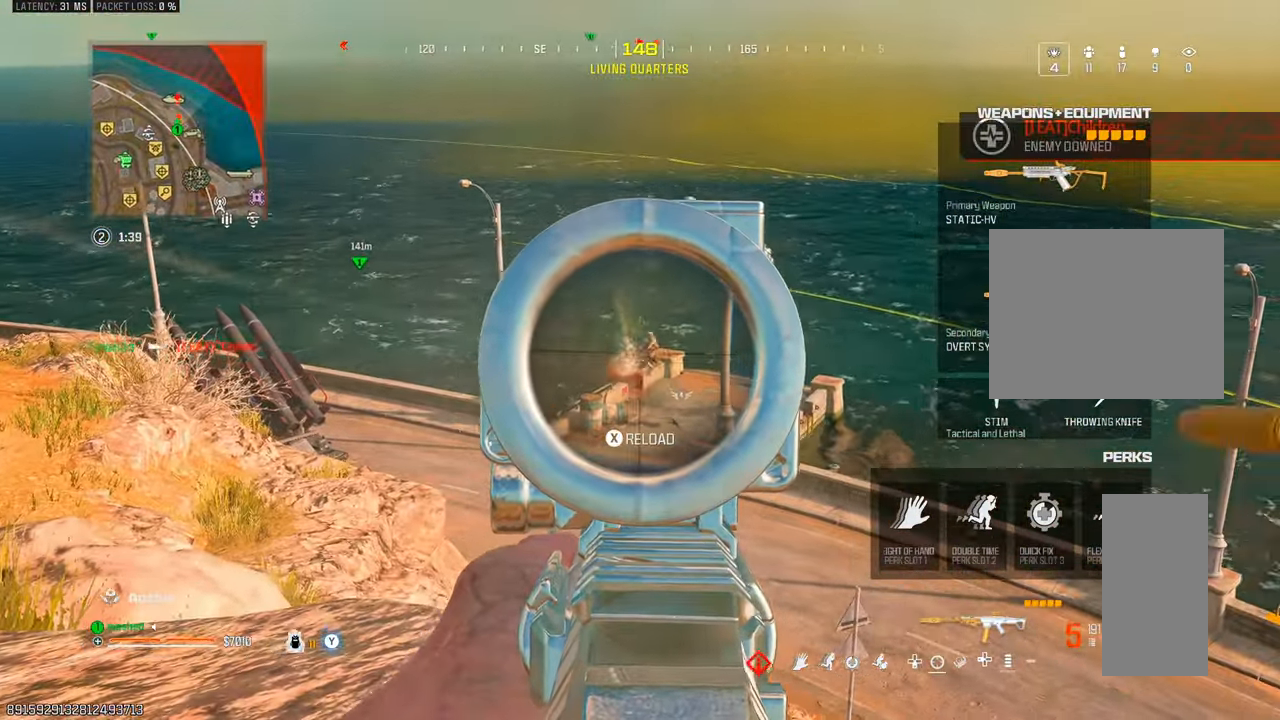
{"buttons": ["L1", "R1"], "left_stick": "left", "right_stick": "down-left", "events": [[33, "left_stick", "left"], [367, "right_stick", "center"], [450, "right_stick", "down"], [500, "right_stick", "down-left"]]}
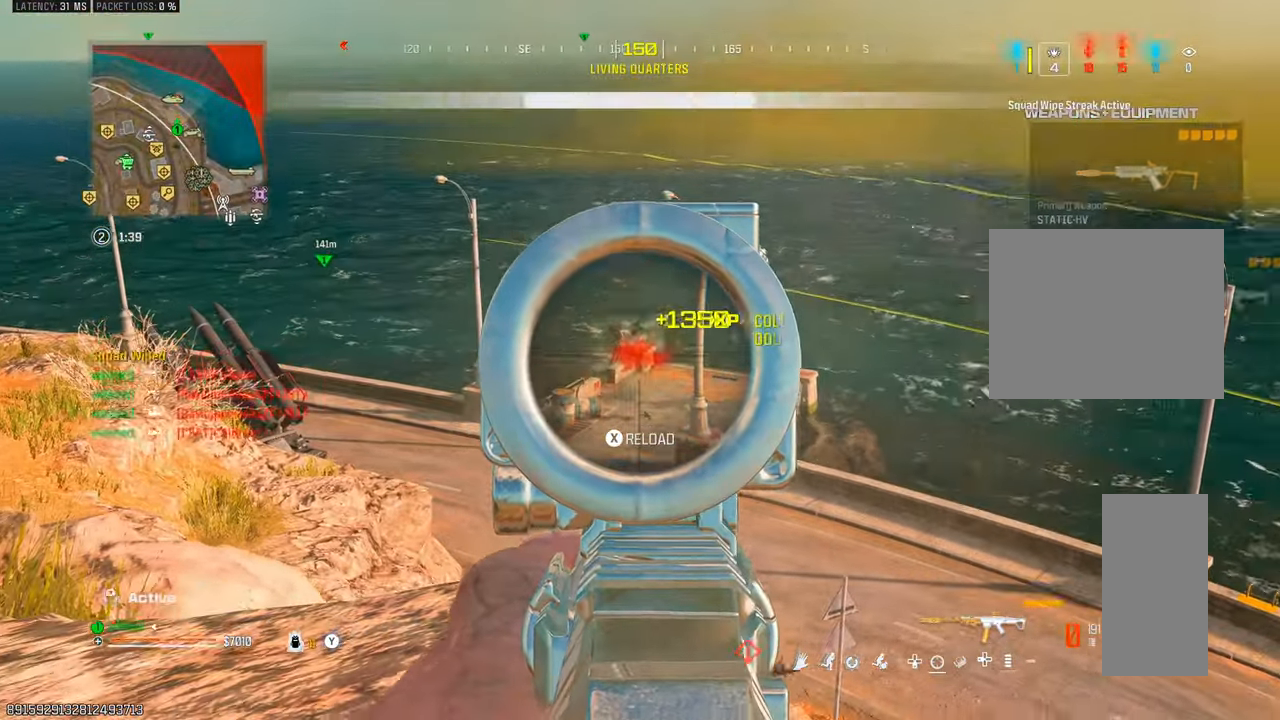
{"buttons": [], "left_stick": "left", "right_stick": "left", "events": [[117, "right_stick", "center"], [133, "L1", "up"], [150, "R1", "up"], [333, "SQUARE", "down"], [400, "SQUARE", "up"], [483, "right_stick", "left"]]}
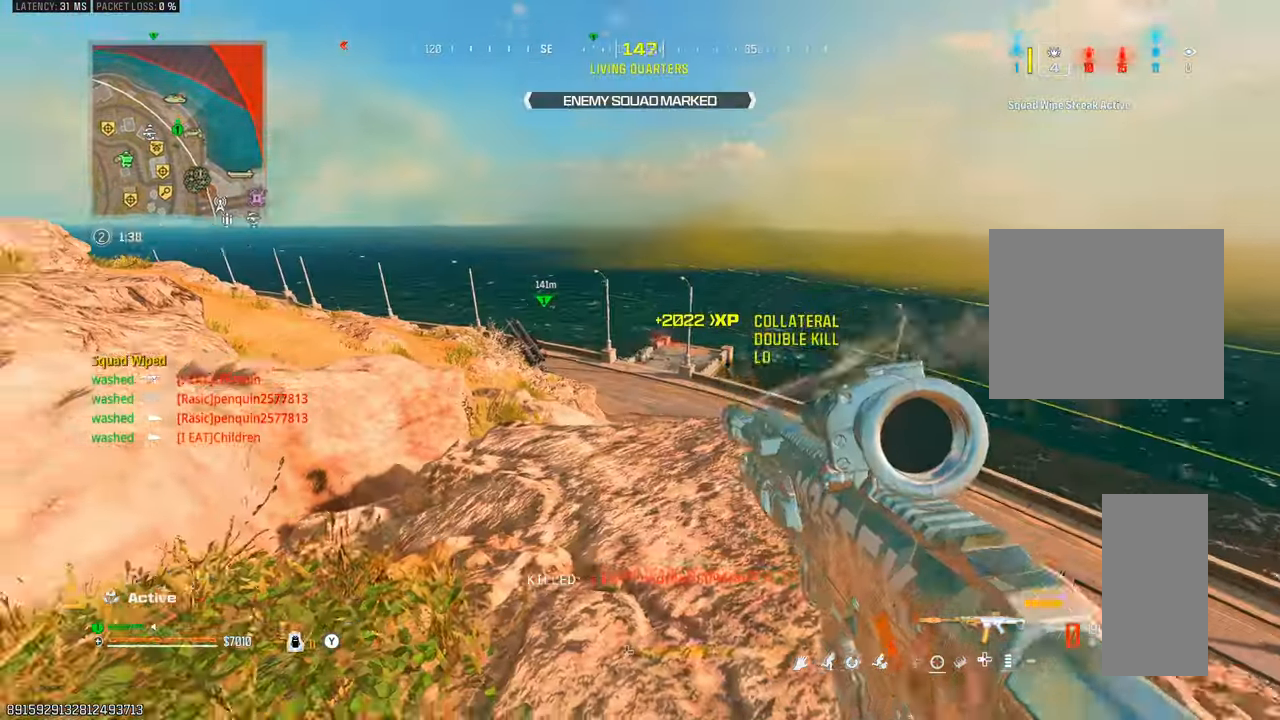
{"buttons": [], "left_stick": "up", "right_stick": "center", "events": [[33, "left_stick", "up"], [383, "right_stick", "center"]]}
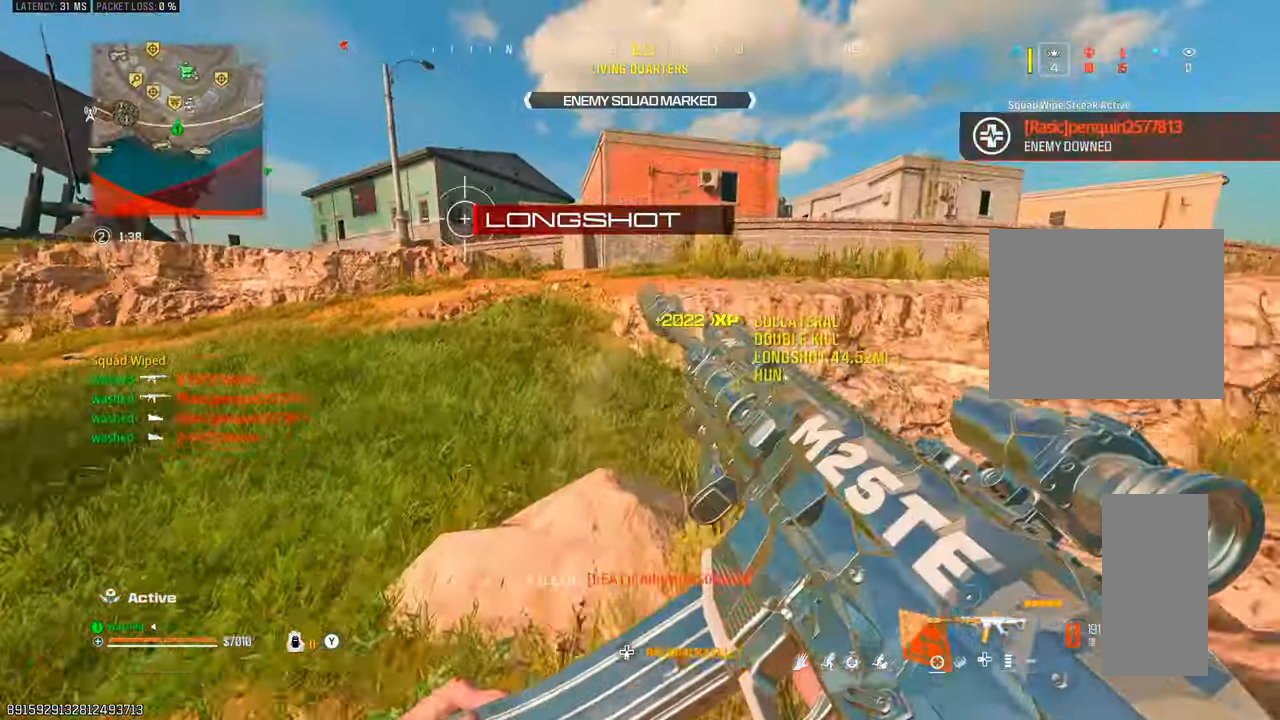
{"buttons": ["L2"], "left_stick": "up-left", "right_stick": "center", "events": [[350, "L2", "down"], [400, "left_stick", "up-left"]]}
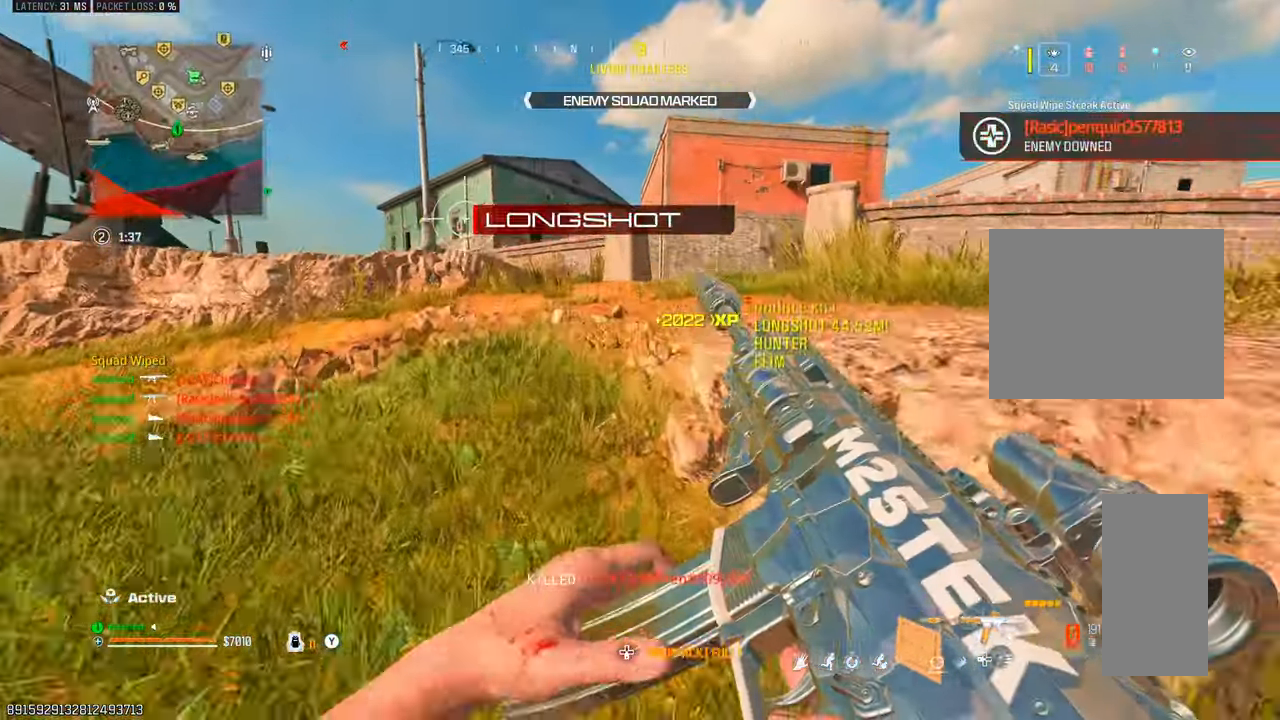
{"buttons": [], "left_stick": "right", "right_stick": "center", "events": [[67, "L2", "up"], [183, "left_stick", "up"], [283, "L2", "down"], [283, "left_stick", "up-right"], [500, "L2", "up"], [500, "left_stick", "right"]]}
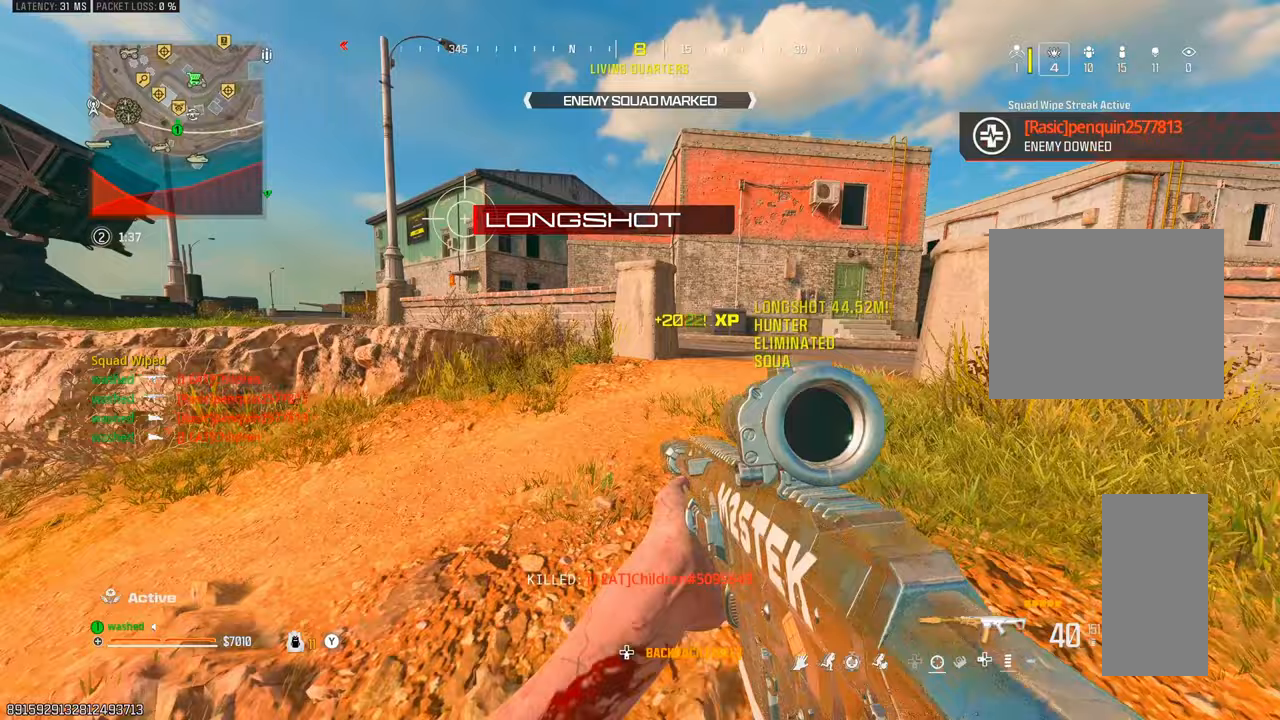
{"buttons": [], "left_stick": "up-right", "right_stick": "center", "events": [[100, "left_stick", "up-right"], [150, "TRIANGLE", "down"], [200, "TRIANGLE", "up"]]}
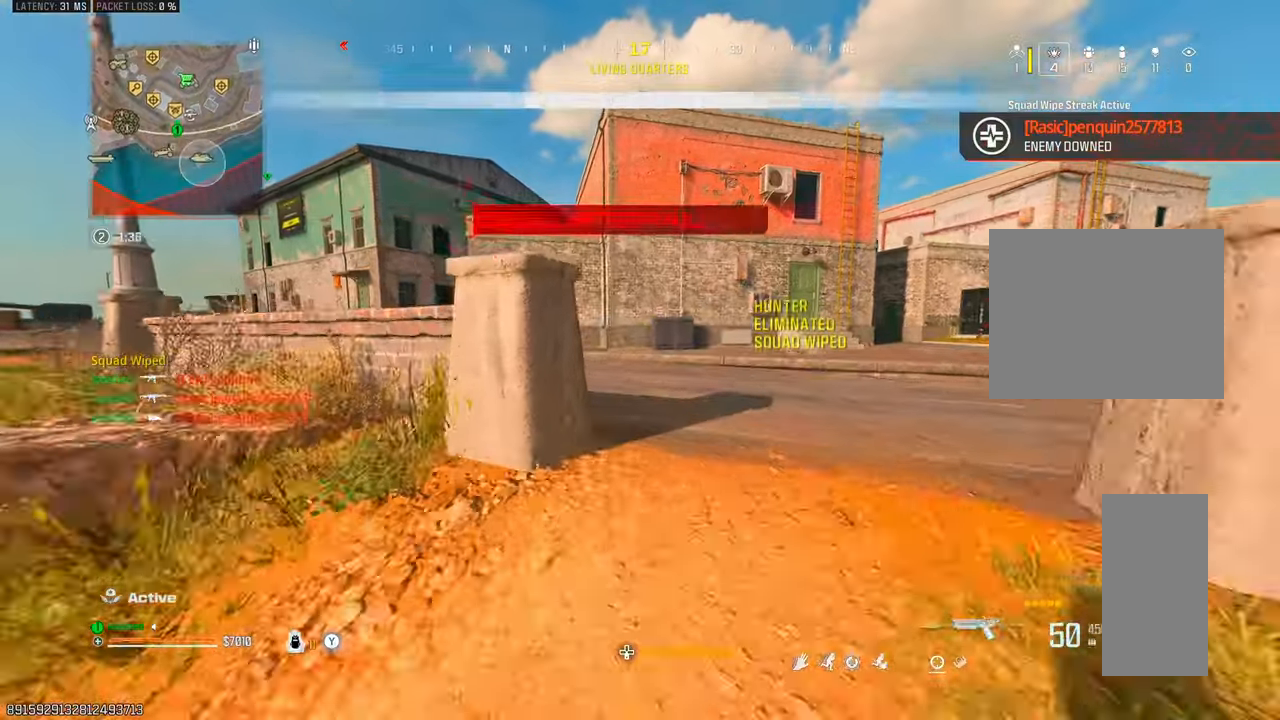
{"buttons": [], "left_stick": "up", "right_stick": "left", "events": [[133, "TRIANGLE", "down"], [167, "TRIANGLE", "up"], [283, "TRIANGLE", "down"], [317, "TRIANGLE", "up"], [350, "right_stick", "left"], [367, "left_stick", "up"], [433, "TRIANGLE", "down"], [483, "TRIANGLE", "up"]]}
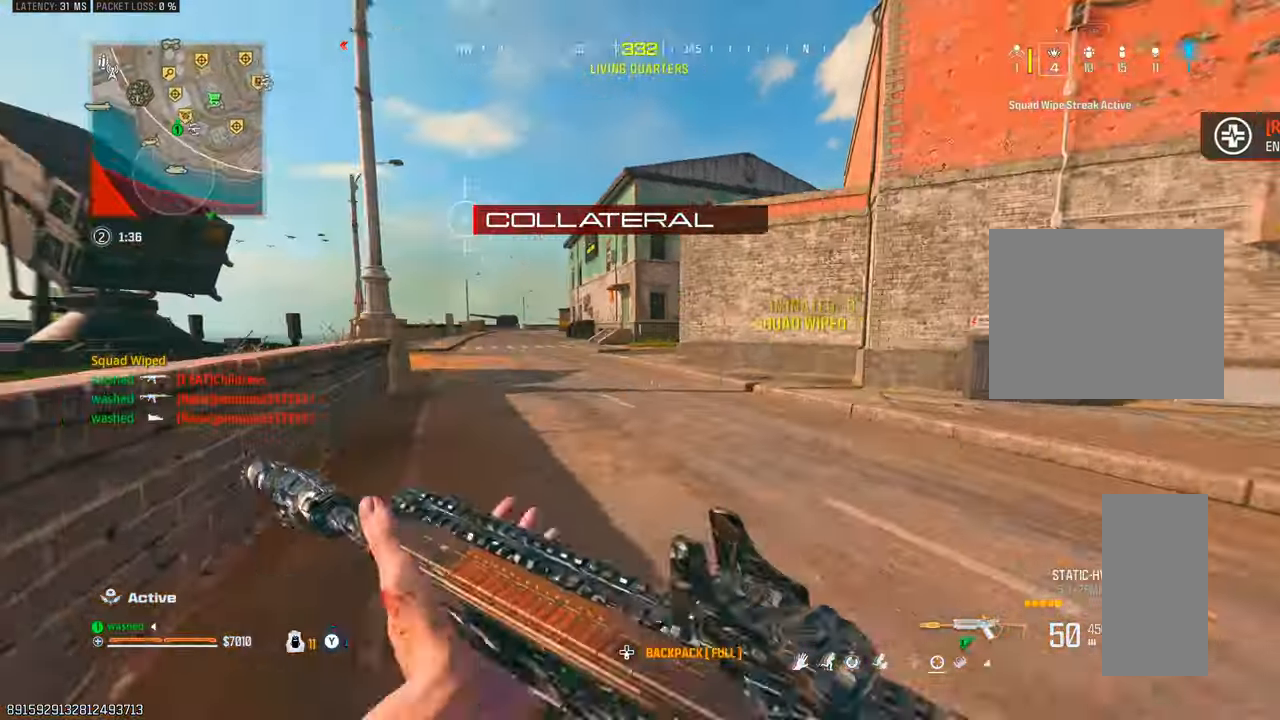
{"buttons": [], "left_stick": "up", "right_stick": "center", "events": [[67, "TRIANGLE", "down"], [67, "right_stick", "center"], [133, "TRIANGLE", "up"], [383, "TRIANGLE", "down"], [467, "TRIANGLE", "up"]]}
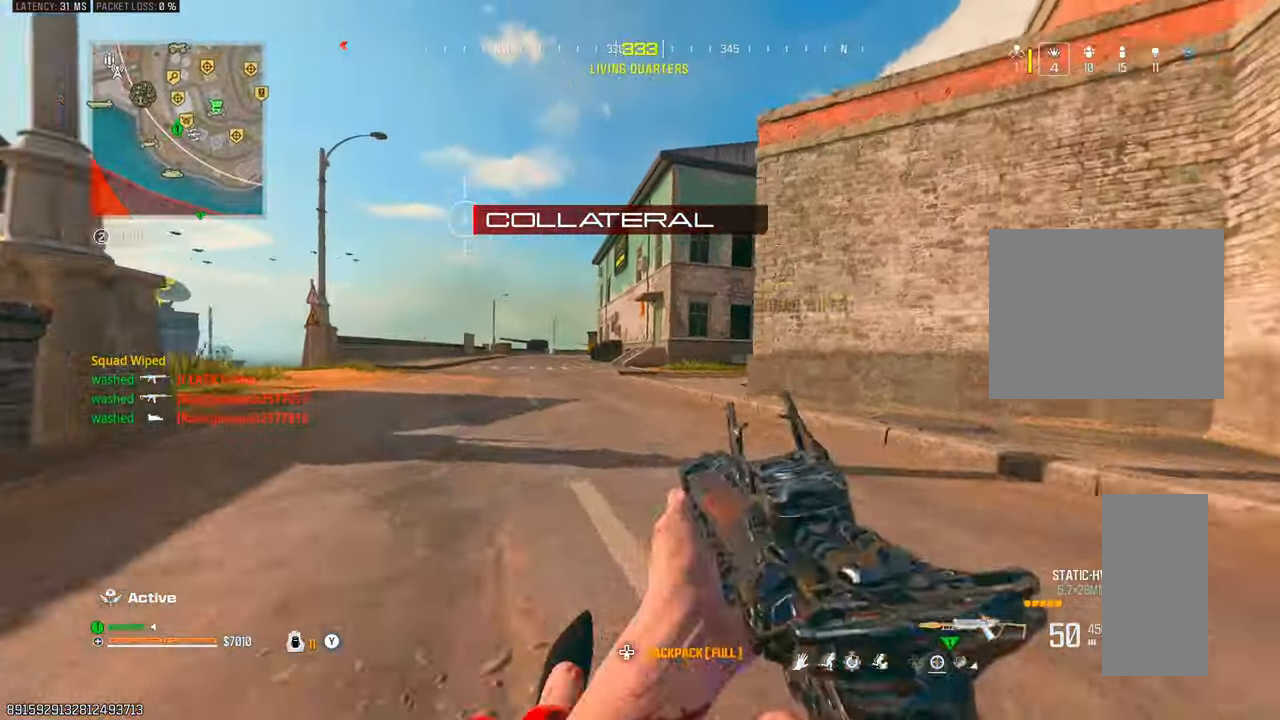
{"buttons": [], "left_stick": "up", "right_stick": "right", "events": [[33, "TRIANGLE", "down"], [117, "L2", "down"], [117, "TRIANGLE", "up"], [133, "left_stick", "left"], [283, "left_stick", "up-left"], [317, "L2", "up"], [417, "left_stick", "up"], [417, "right_stick", "right"]]}
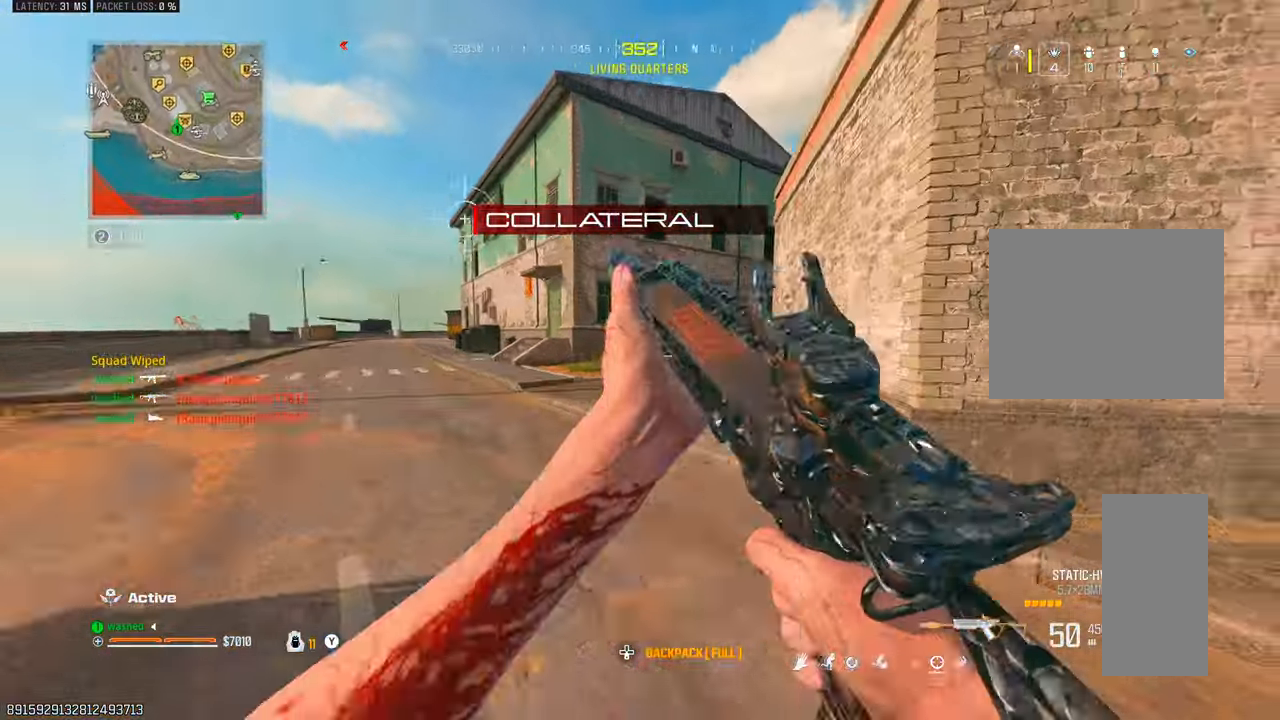
{"buttons": ["TRIANGLE"], "left_stick": "up", "right_stick": "center", "events": [[33, "TRIANGLE", "down"], [33, "right_stick", "center"], [50, "L2", "down"], [67, "TRIANGLE", "up"], [183, "TRIANGLE", "down"], [233, "TRIANGLE", "up"], [267, "L2", "up"], [317, "TRIANGLE", "down"], [383, "TRIANGLE", "up"], [483, "TRIANGLE", "down"]]}
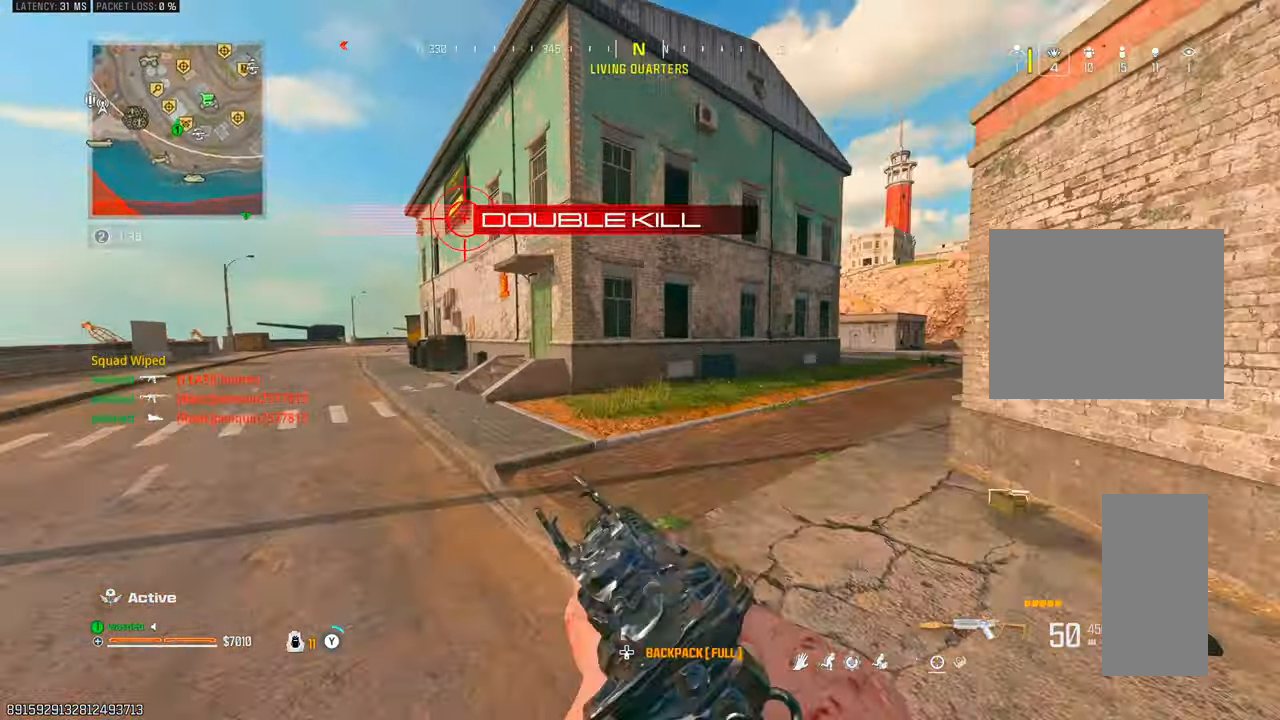
{"buttons": [], "left_stick": "up", "right_stick": "center", "events": [[17, "TRIANGLE", "up"]]}
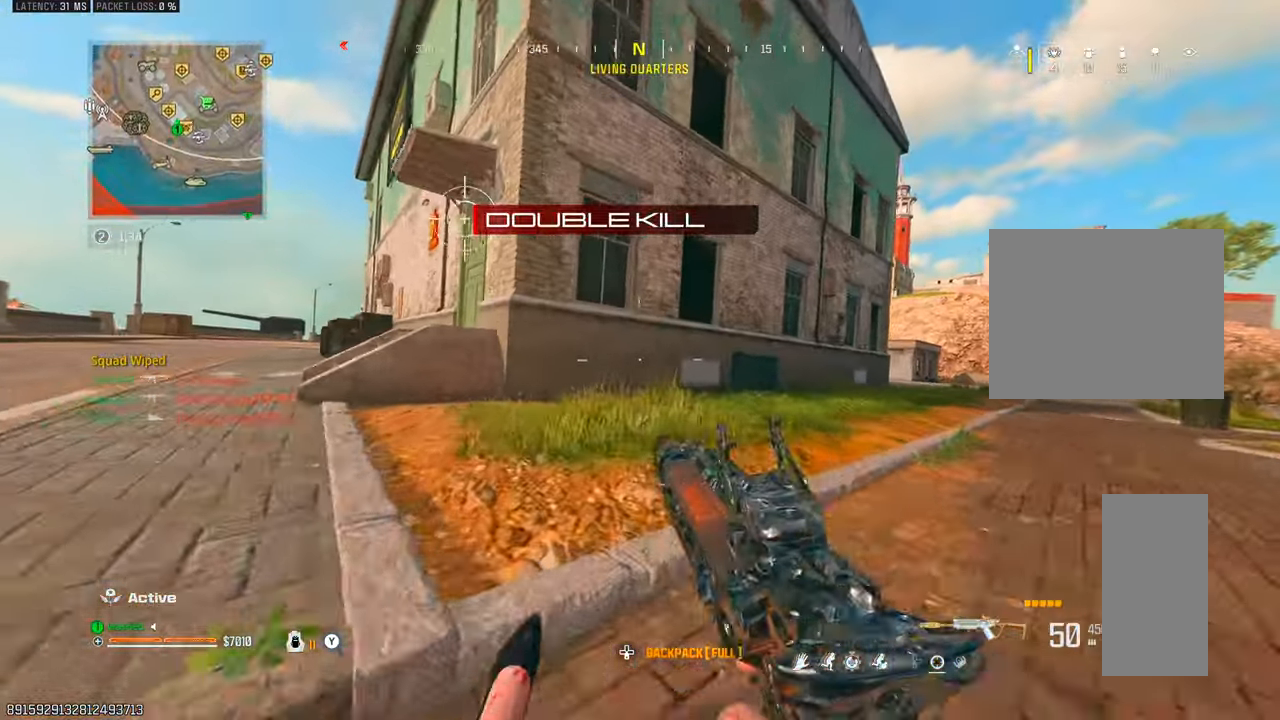
{"buttons": [], "left_stick": "up", "right_stick": "up", "events": [[100, "L2", "down"], [133, "left_stick", "right"], [300, "L2", "up"], [300, "left_stick", "up"], [450, "right_stick", "up"]]}
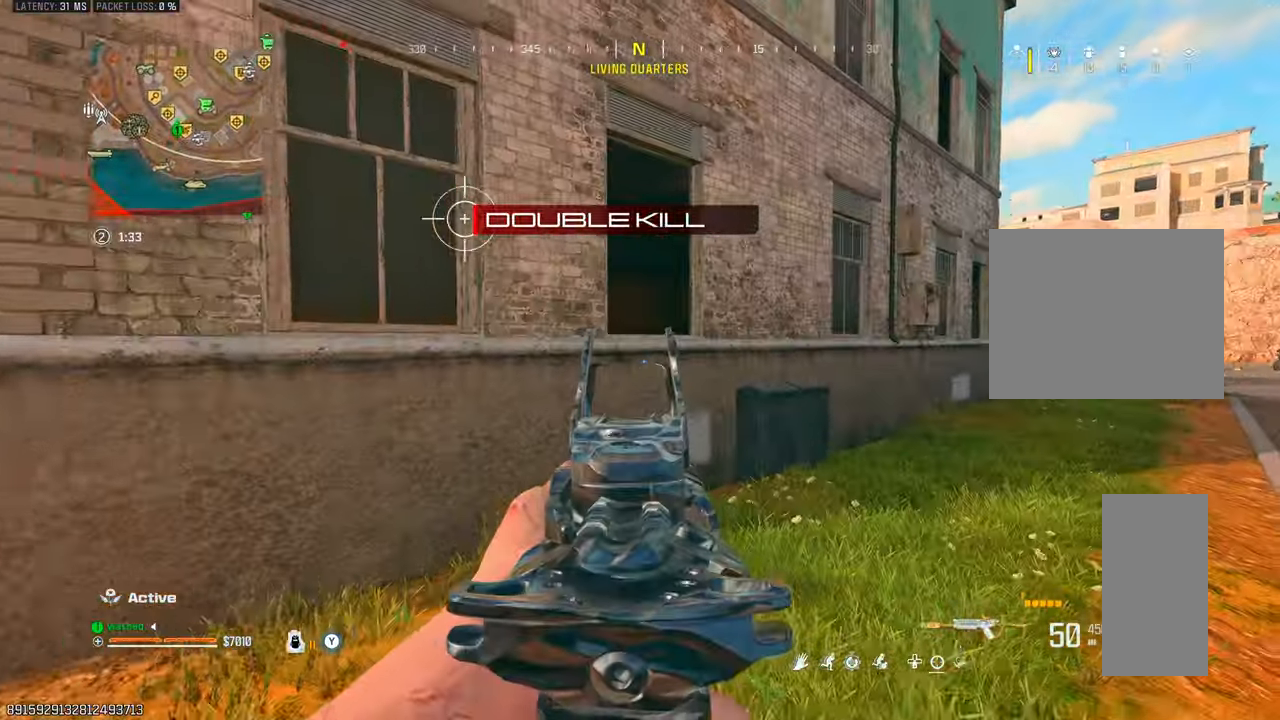
{"buttons": [], "left_stick": "up", "right_stick": "center", "events": [[50, "right_stick", "center"], [267, "L1", "down"], [450, "L1", "up"]]}
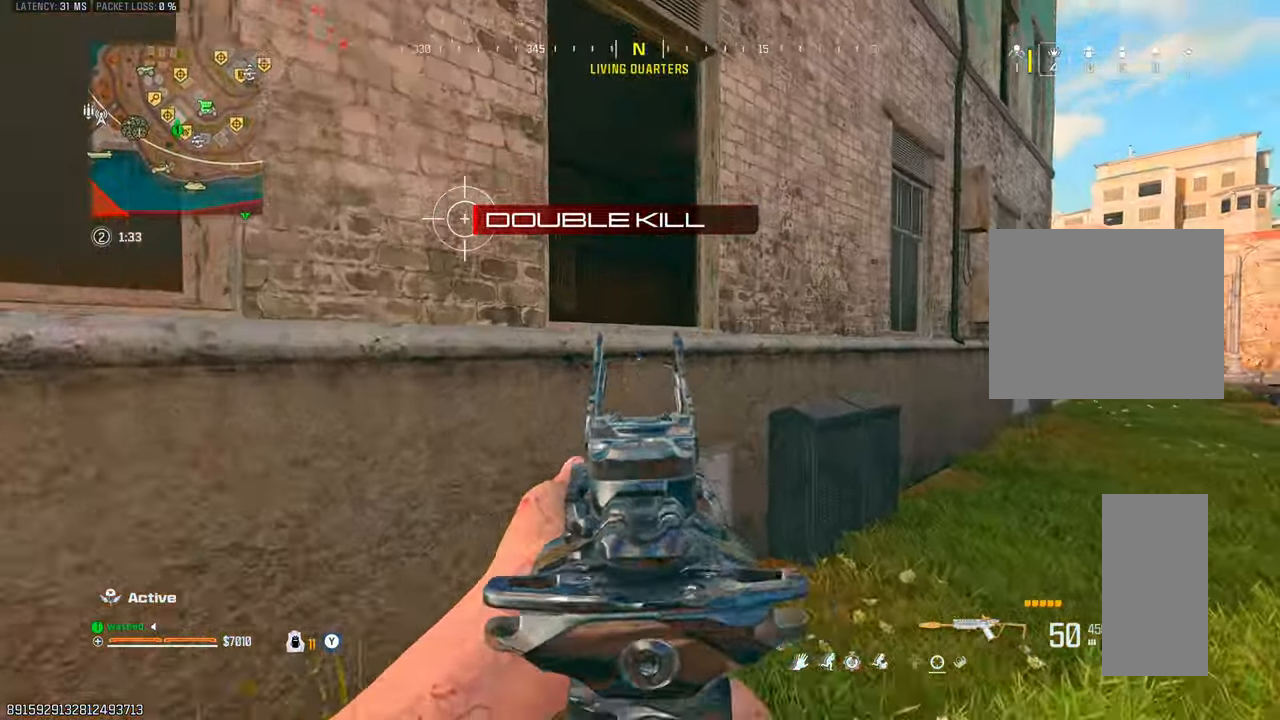
{"buttons": ["L1"], "left_stick": "up", "right_stick": "center", "events": [[133, "L2", "down"], [217, "right_stick", "left"], [300, "right_stick", "center"], [317, "L2", "up"], [383, "L1", "down"]]}
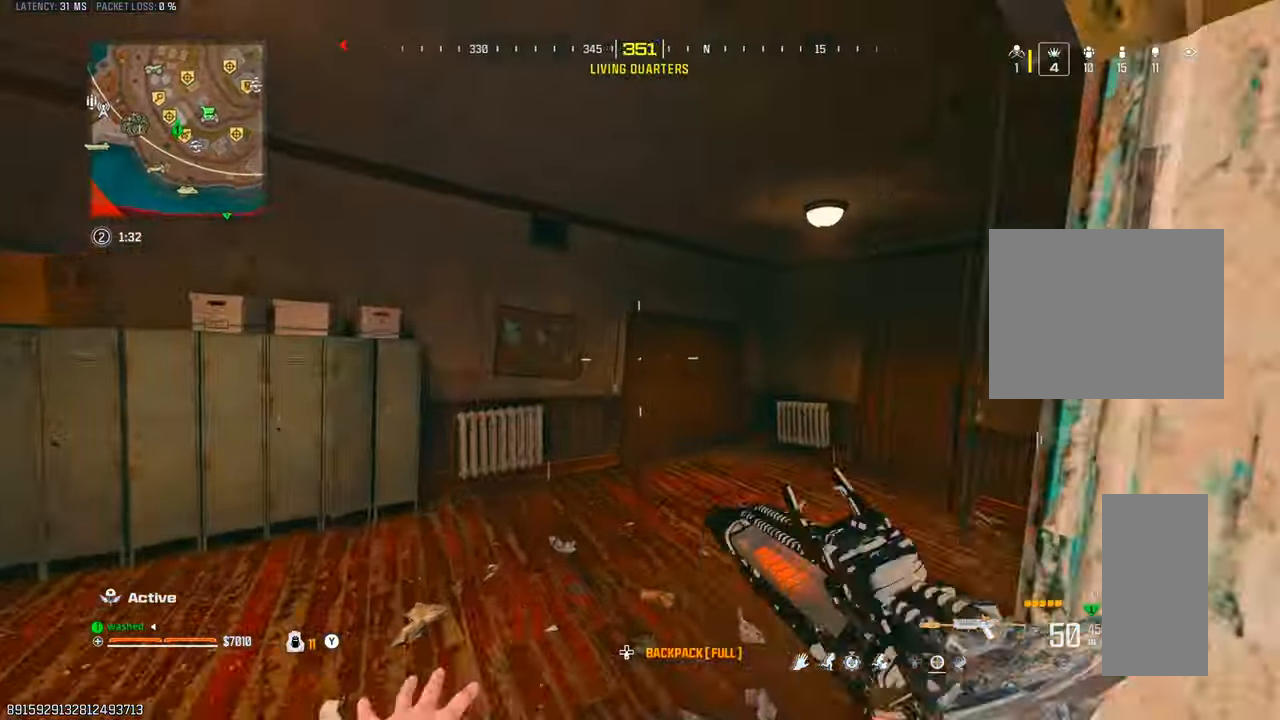
{"buttons": ["L1"], "left_stick": "up", "right_stick": "center", "events": []}
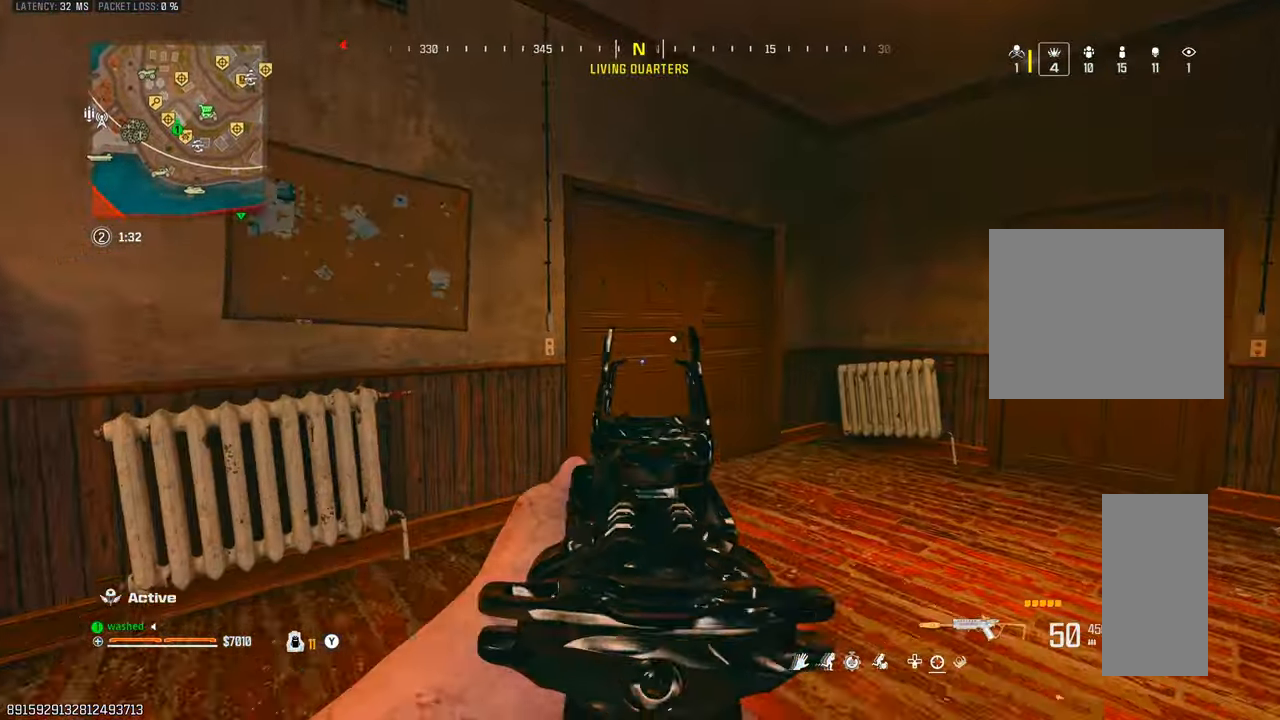
{"buttons": ["L1"], "left_stick": "up", "right_stick": "center", "events": []}
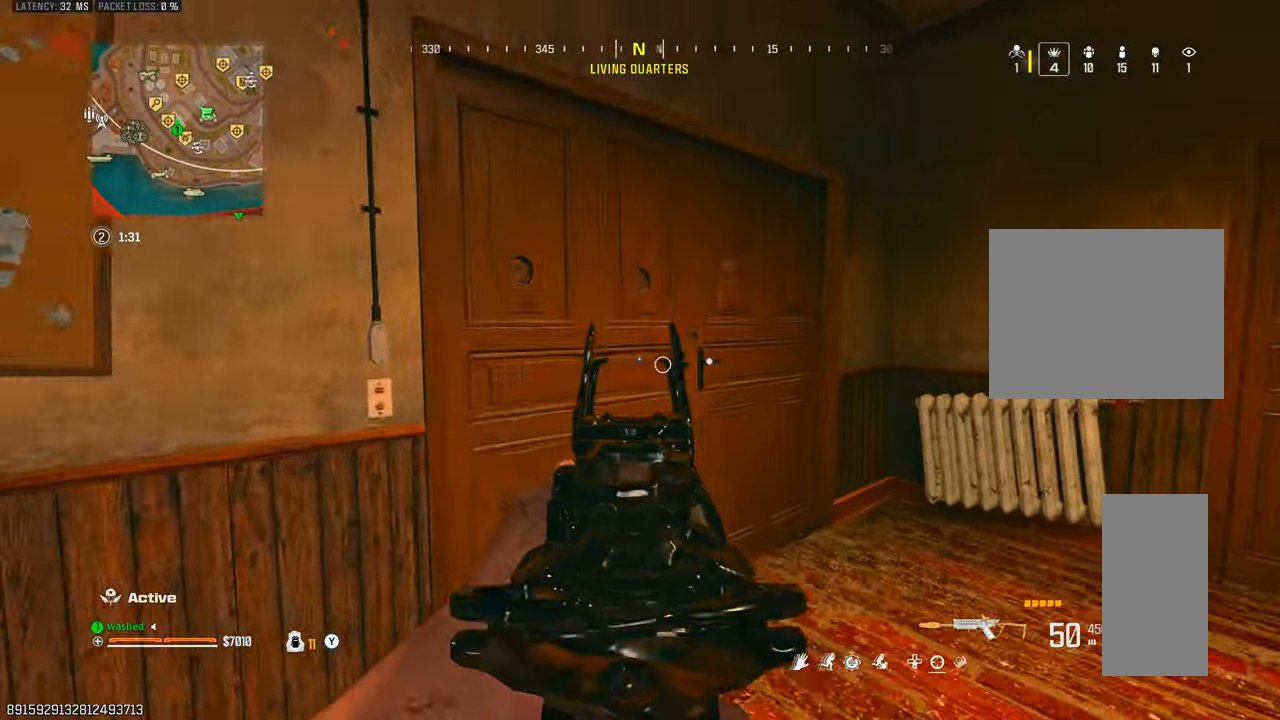
{"buttons": [], "left_stick": "up", "right_stick": "right", "events": [[383, "L1", "up"], [500, "right_stick", "right"]]}
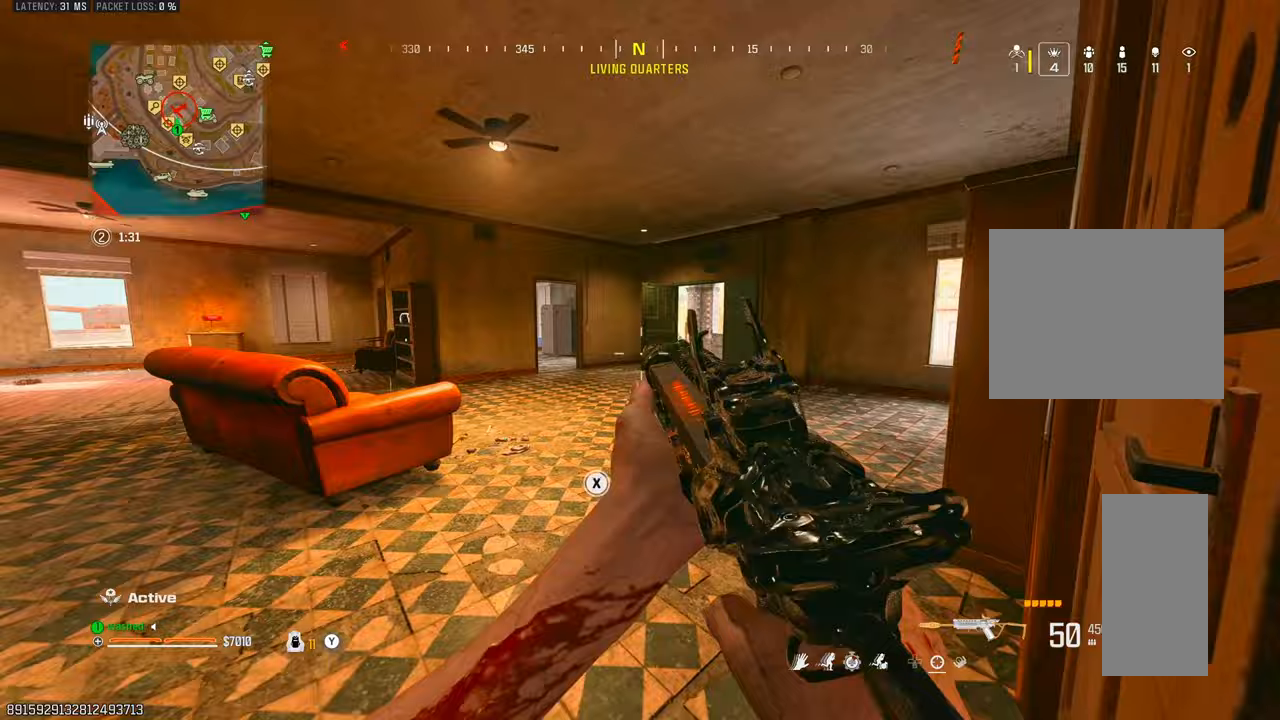
{"buttons": [], "left_stick": "up-left", "right_stick": "center", "events": [[133, "left_stick", "down-left"], [150, "right_stick", "center"], [233, "right_stick", "left"], [433, "left_stick", "up-left"], [500, "right_stick", "center"]]}
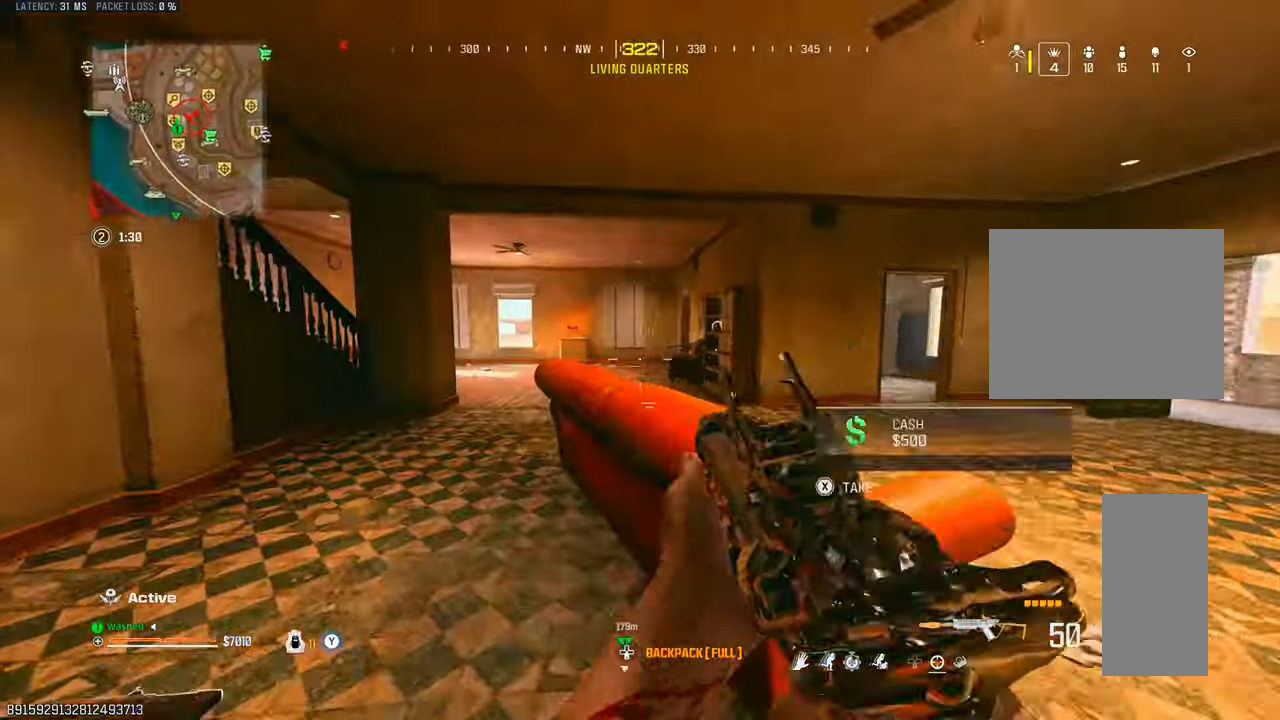
{"buttons": [], "left_stick": "up", "right_stick": "right", "events": [[383, "right_stick", "right"], [467, "left_stick", "up"]]}
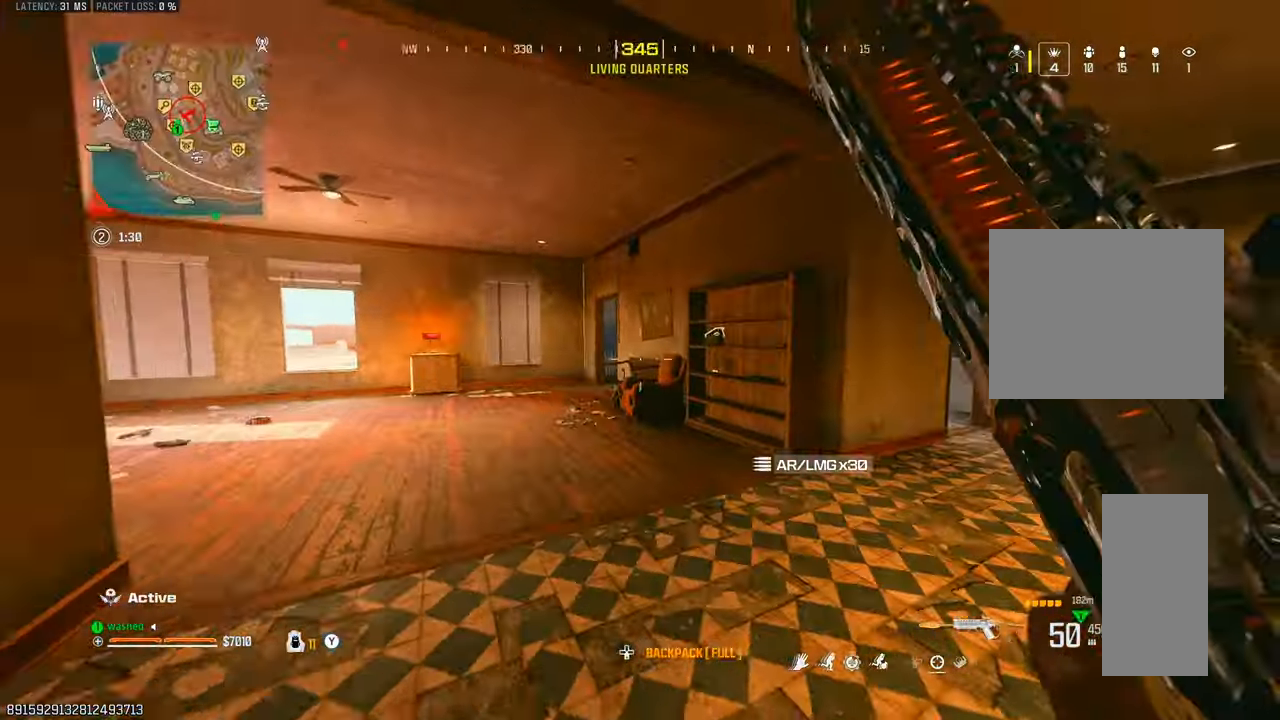
{"buttons": [], "left_stick": "up-left", "right_stick": "center", "events": [[233, "left_stick", "center"], [267, "right_stick", "center"], [417, "left_stick", "up-left"]]}
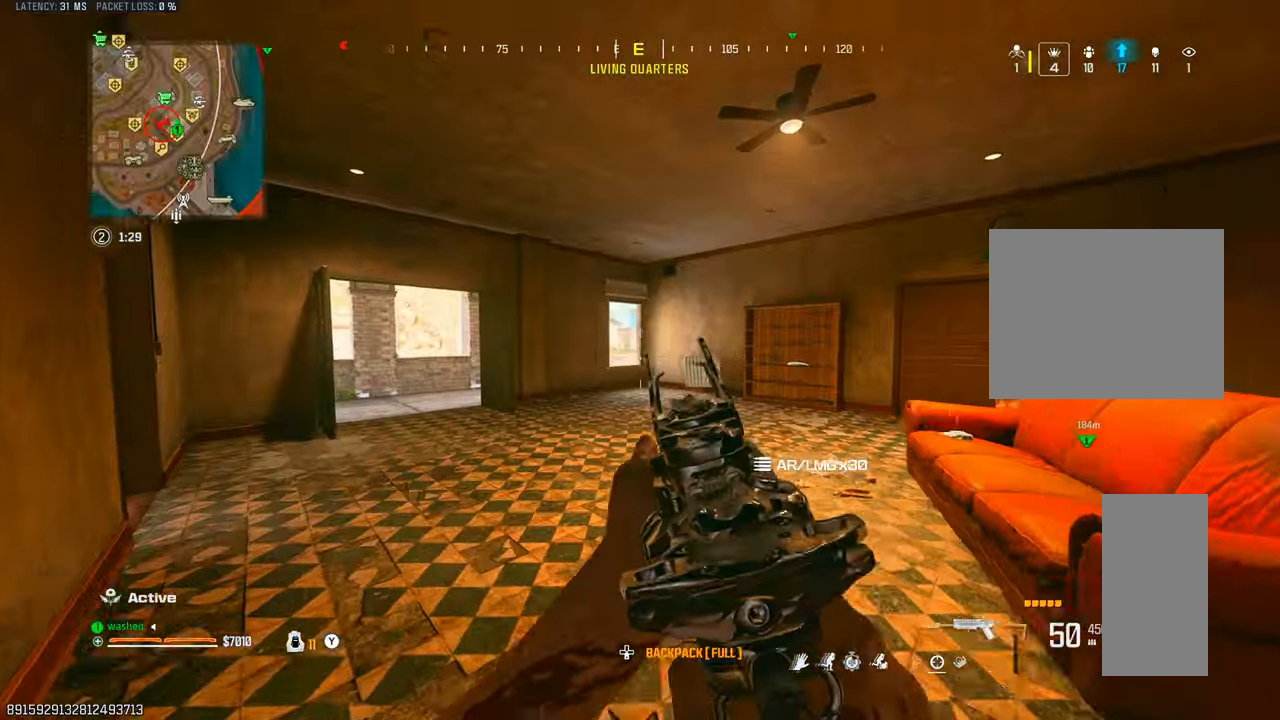
{"buttons": [], "left_stick": "center", "right_stick": "left", "events": [[117, "right_stick", "left"], [250, "left_stick", "up"], [250, "right_stick", "center"], [417, "right_stick", "left"], [467, "left_stick", "center"]]}
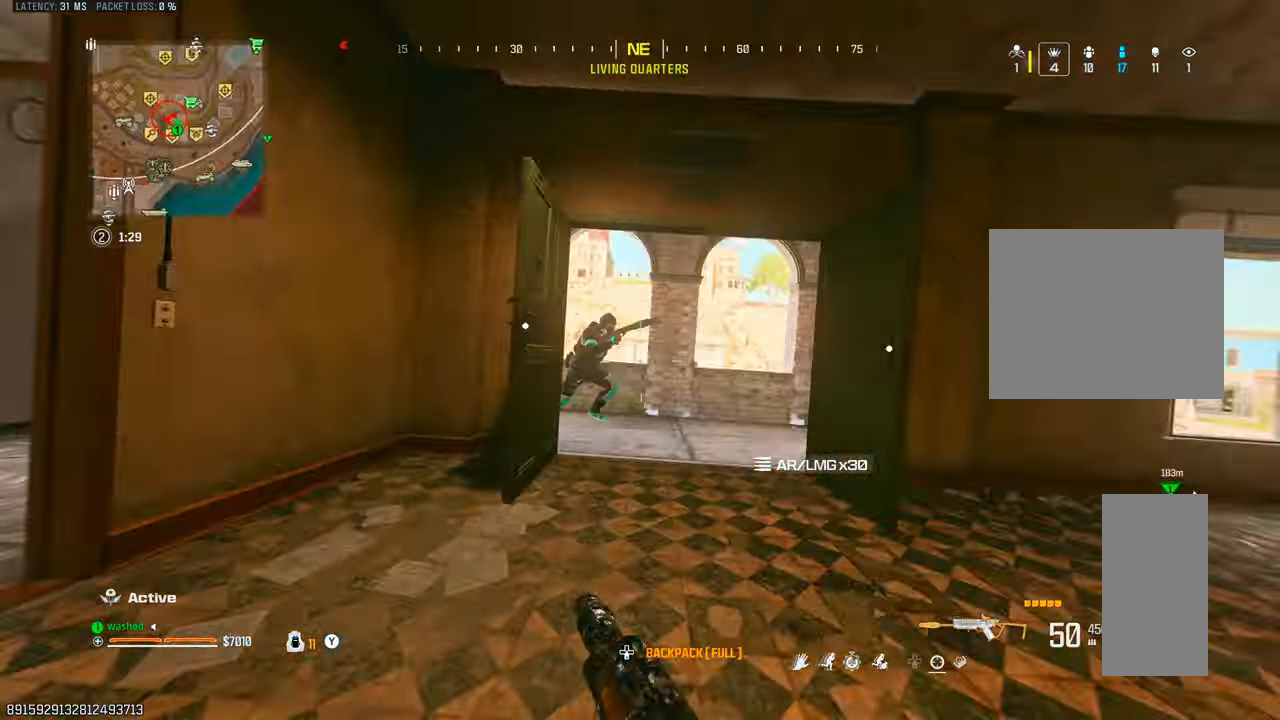
{"buttons": [], "left_stick": "down-left", "right_stick": "right", "events": [[33, "left_stick", "down-left"], [83, "L2", "down"], [217, "right_stick", "center"], [300, "L2", "up"], [300, "left_stick", "down-right"], [300, "right_stick", "right"], [467, "left_stick", "down-left"]]}
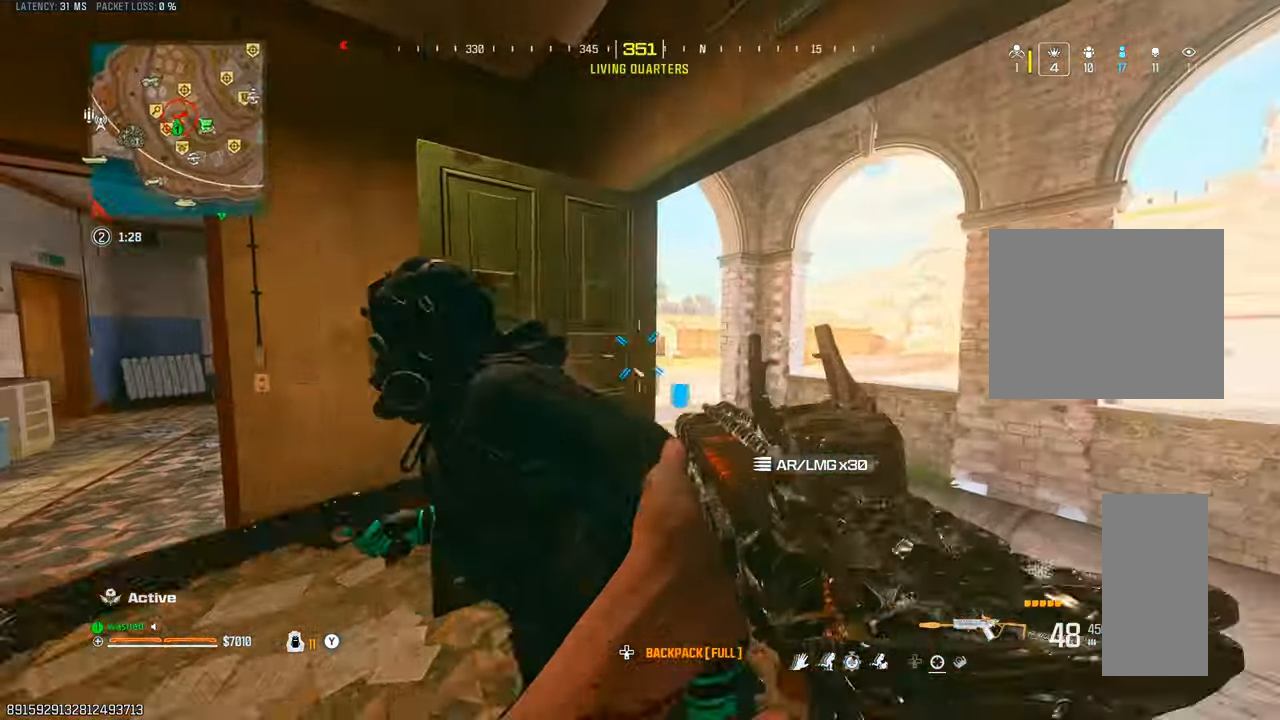
{"buttons": ["L1", "R1"], "left_stick": "down-left", "right_stick": "down-left", "events": [[33, "right_stick", "left"], [67, "R1", "down"], [183, "R1", "up"], [217, "right_stick", "right"], [233, "L1", "down"], [300, "right_stick", "down"], [317, "R1", "down"], [417, "L1", "up"], [417, "right_stick", "down-left"], [500, "L1", "down"]]}
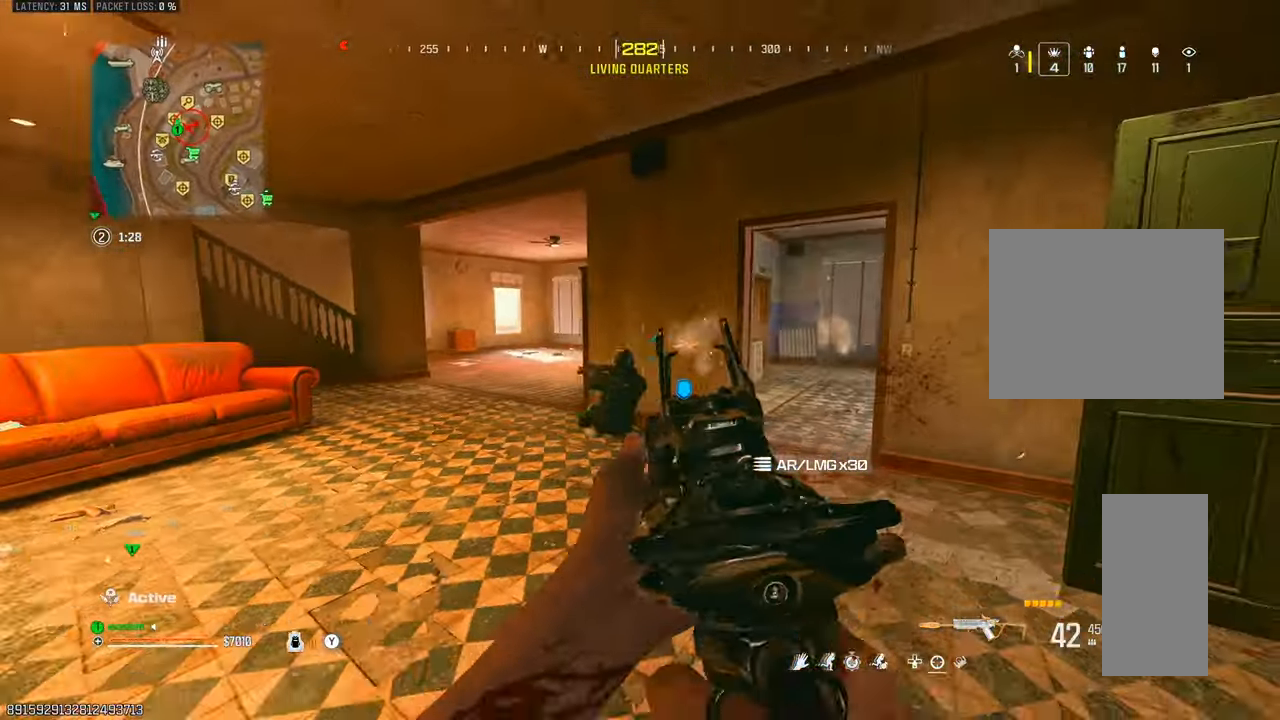
{"buttons": ["L1", "R1"], "left_stick": "center", "right_stick": "down-left", "events": [[200, "right_stick", "left"], [333, "right_stick", "center"], [450, "left_stick", "center"], [450, "right_stick", "down-left"]]}
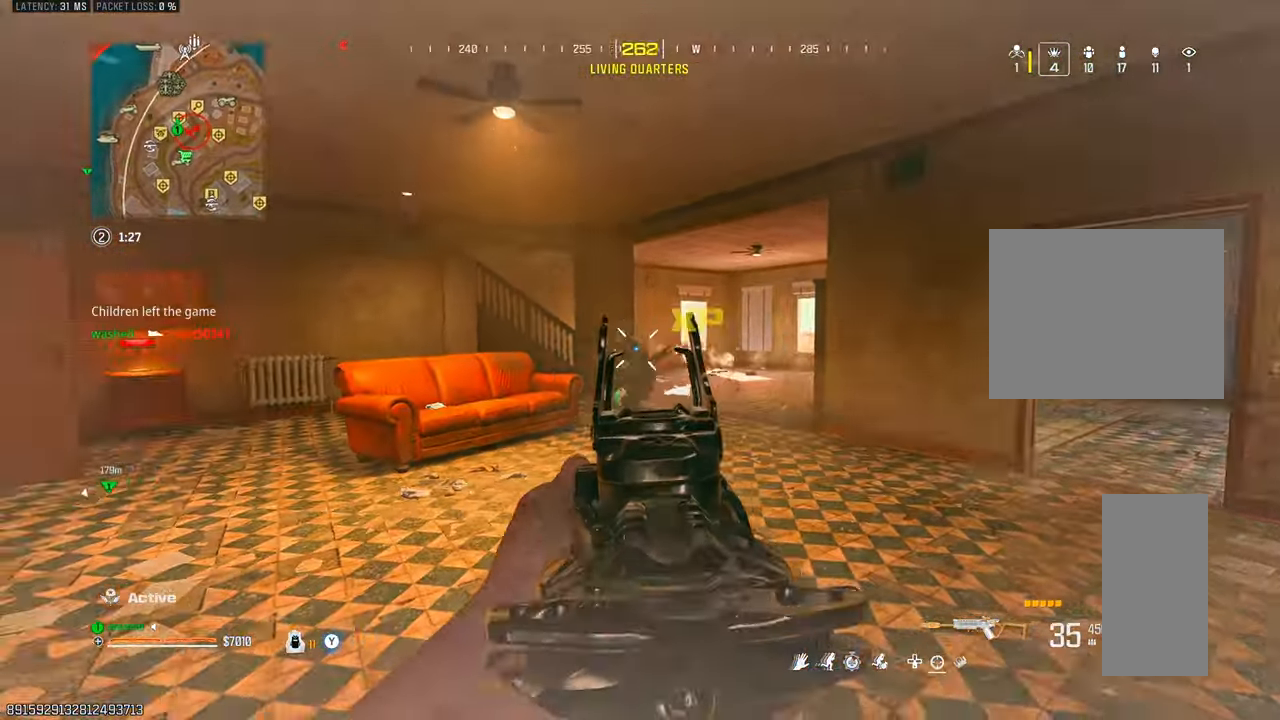
{"buttons": [], "left_stick": "up", "right_stick": "right", "events": [[67, "left_stick", "down-right"], [167, "L1", "up"], [217, "R1", "up"], [283, "left_stick", "up-right"], [300, "right_stick", "right"], [350, "left_stick", "up"]]}
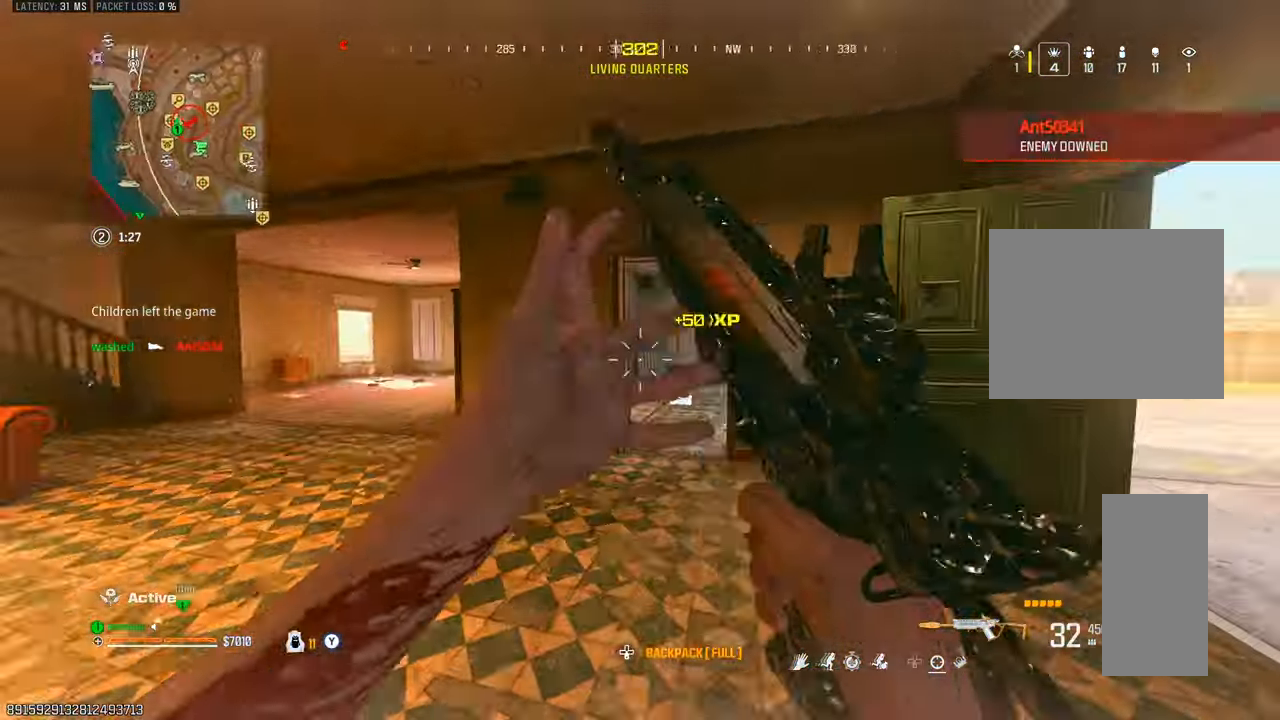
{"buttons": [], "left_stick": "up-left", "right_stick": "center", "events": [[200, "right_stick", "center"], [217, "left_stick", "up-left"], [317, "SQUARE", "down"], [350, "SQUARE", "up"]]}
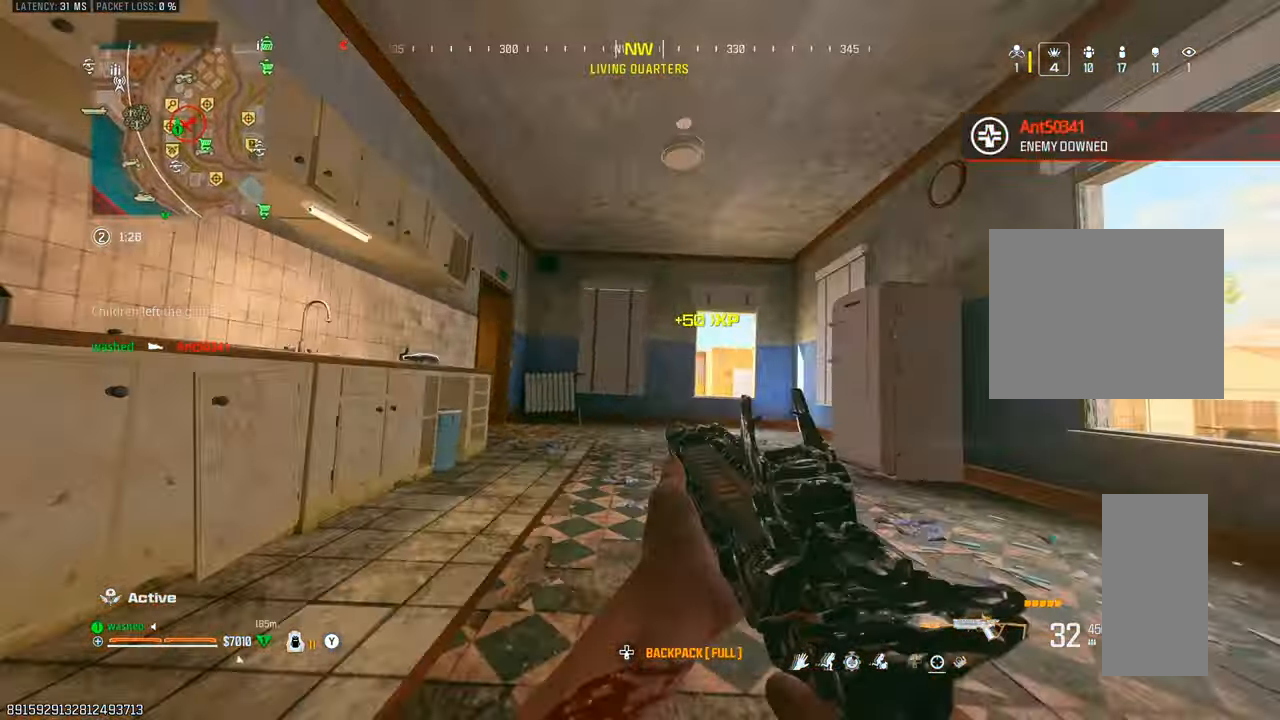
{"buttons": [], "left_stick": "up-right", "right_stick": "center", "events": [[17, "left_stick", "up"], [50, "L2", "down"], [117, "left_stick", "up-right"], [267, "L2", "up"]]}
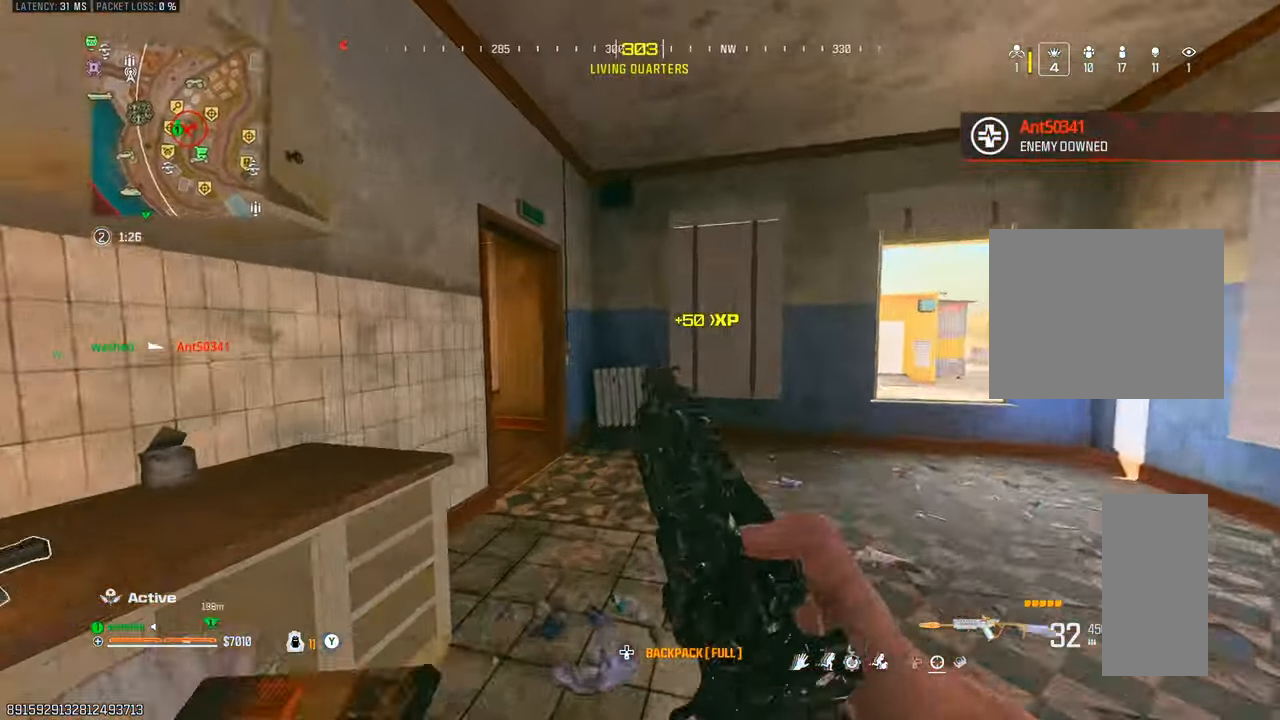
{"buttons": [], "left_stick": "left", "right_stick": "center", "events": [[67, "left_stick", "up"], [233, "left_stick", "center"], [367, "left_stick", "left"]]}